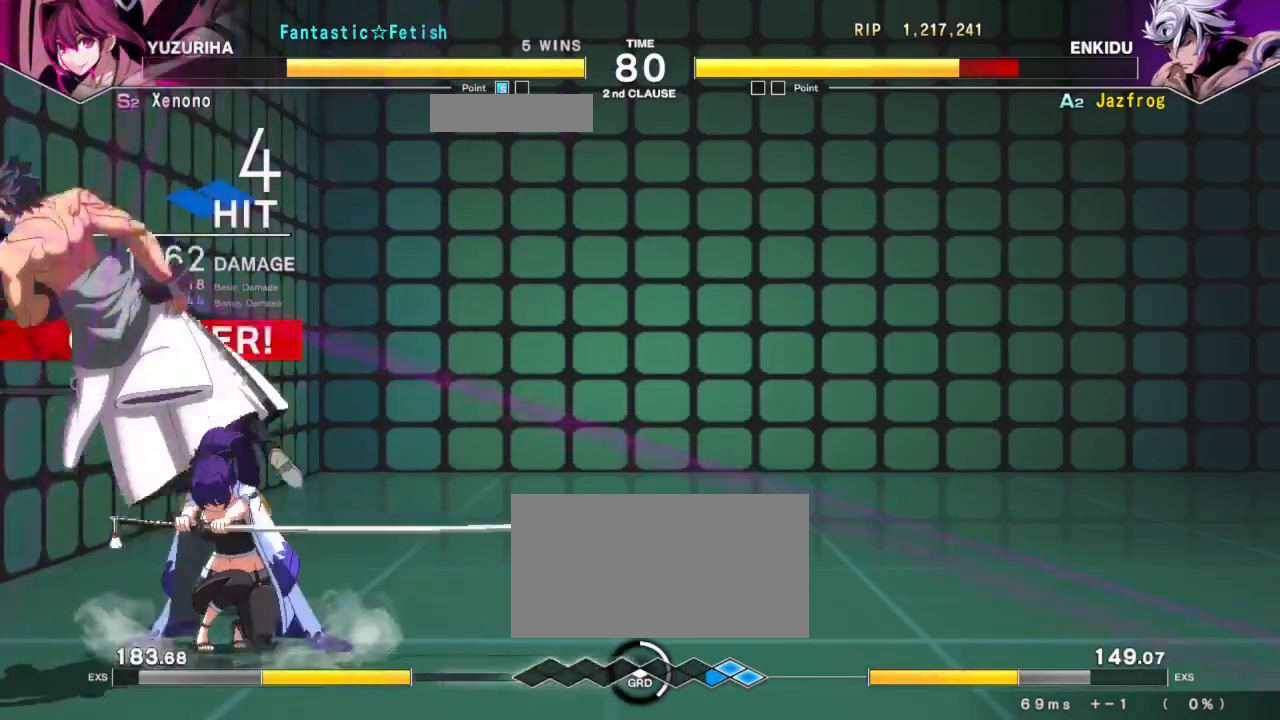
Gameplay with a controller (arcade stick); each line is a JSON object with the inputs held at the frame after it. "events" lists button and stick changes between this image and that frame as [ms after this image, input, new state], when the widget could be followed in between. Not read: L3 R3.
{"buttons": ["SQUARE"], "left_stick": "right", "events": [[66, "R1", "down"], [66, "left_stick", "right"], [83, "TRIANGLE", "down"], [150, "SQUARE", "down"], [183, "R1", "up"], [183, "TRIANGLE", "up"], [233, "R1", "down"], [233, "TRIANGLE", "down"], [250, "SQUARE", "up"], [300, "SQUARE", "down"], [367, "SQUARE", "up"], [417, "SQUARE", "down"], [484, "R1", "up"], [500, "TRIANGLE", "up"]]}
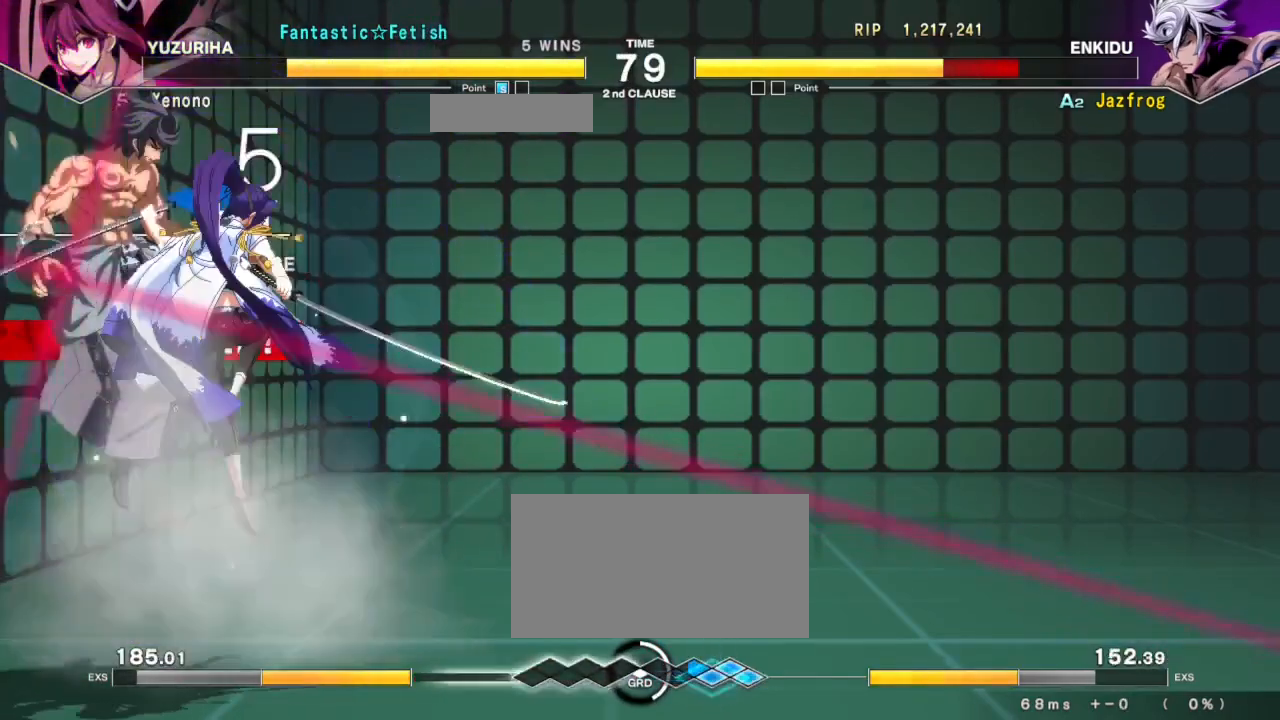
{"buttons": ["SQUARE", "TRIANGLE", "R1"], "left_stick": "right", "events": [[50, "SQUARE", "up"], [100, "left_stick", "center"], [184, "R1", "down"], [200, "TRIANGLE", "down"], [251, "left_stick", "right"], [267, "SQUARE", "down"], [317, "R1", "up"], [334, "TRIANGLE", "up"], [384, "SQUARE", "up"], [401, "R1", "down"], [401, "TRIANGLE", "down"], [467, "SQUARE", "down"]]}
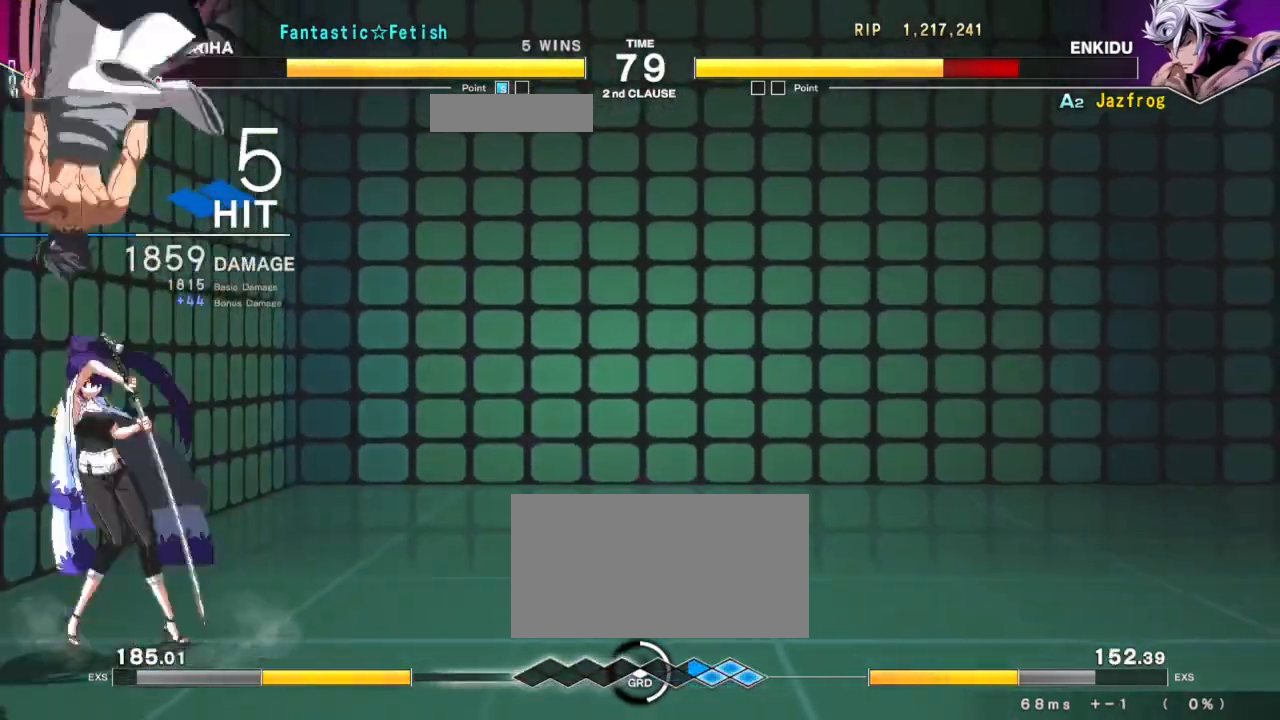
{"buttons": [], "left_stick": "center", "events": [[16, "R1", "up"], [16, "TRIANGLE", "up"], [83, "R1", "down"], [83, "SQUARE", "up"], [83, "TRIANGLE", "down"], [150, "SQUARE", "down"], [233, "R1", "up"], [233, "TRIANGLE", "up"], [283, "SQUARE", "up"], [367, "left_stick", "center"]]}
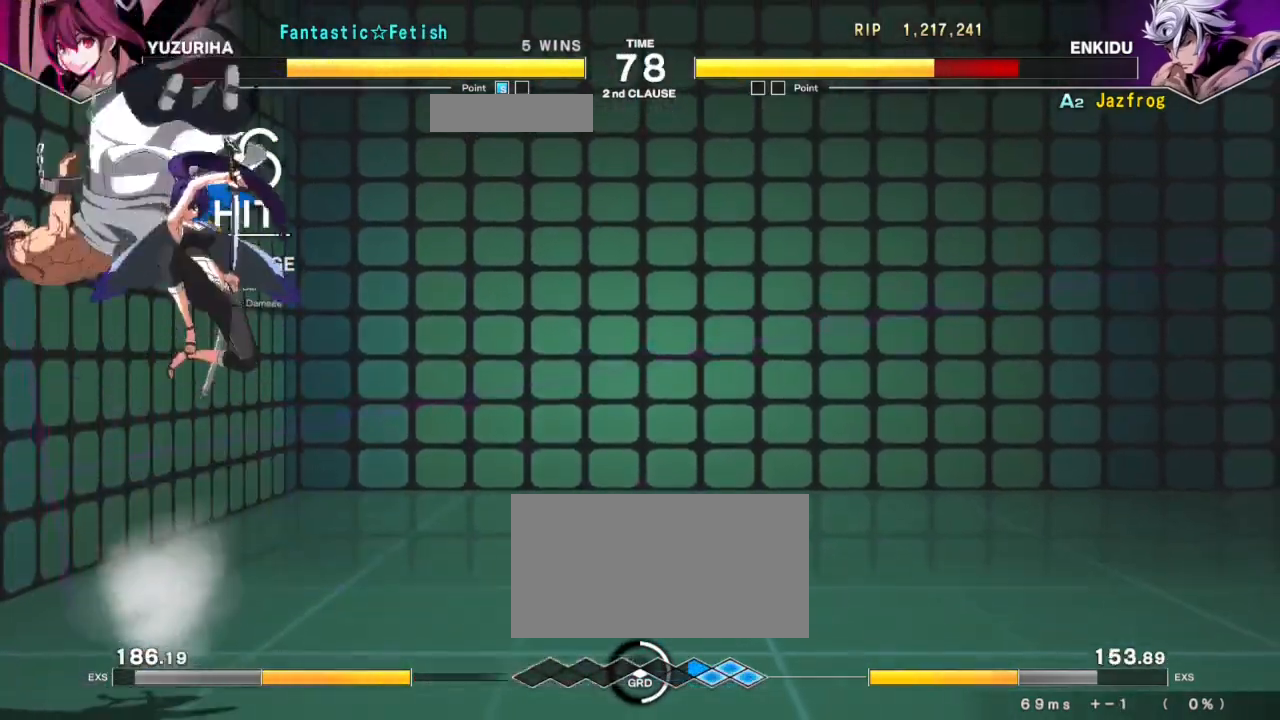
{"buttons": ["TRIANGLE", "R1"], "left_stick": "right", "events": [[34, "R1", "down"], [50, "TRIANGLE", "down"], [117, "SQUARE", "down"], [117, "left_stick", "right"], [184, "R1", "up"], [200, "TRIANGLE", "up"], [234, "SQUARE", "up"], [267, "left_stick", "center"], [417, "left_stick", "right"], [451, "R1", "down"], [451, "TRIANGLE", "down"]]}
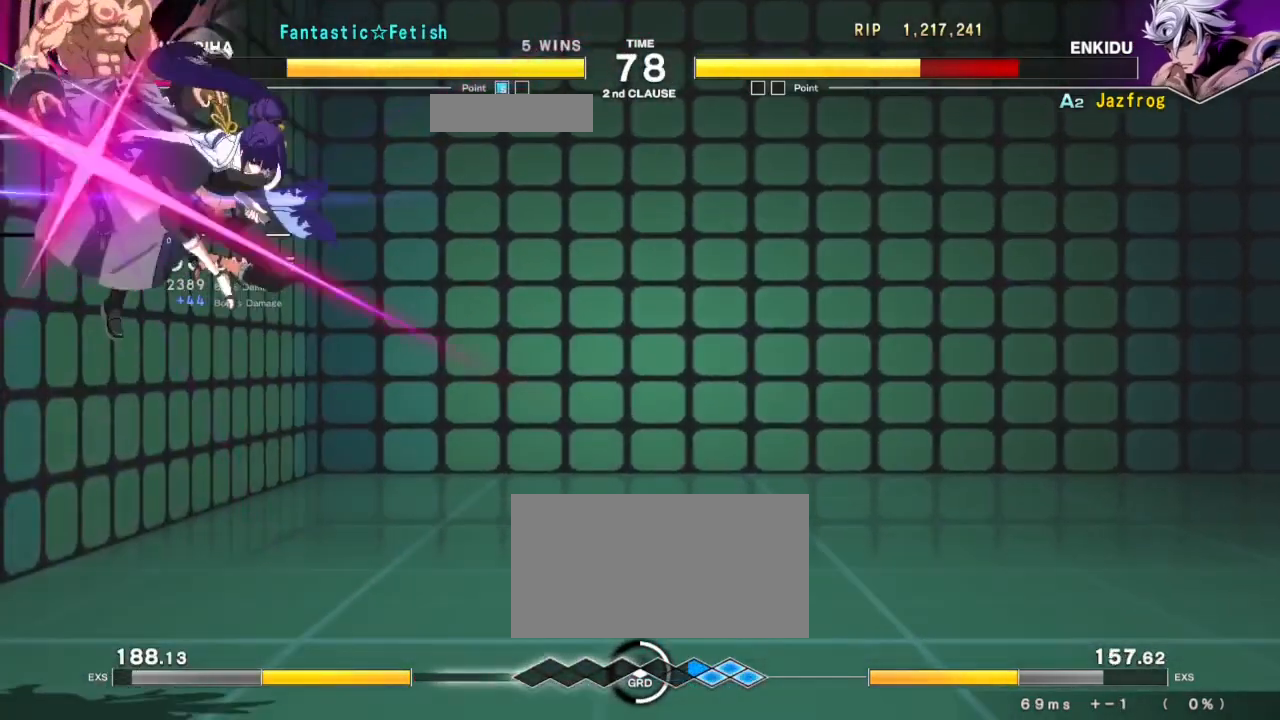
{"buttons": [], "left_stick": "right", "events": [[16, "SQUARE", "down"], [66, "R1", "up"], [66, "TRIANGLE", "up"], [100, "left_stick", "center"], [133, "SQUARE", "up"], [233, "left_stick", "right"], [267, "R1", "down"], [283, "TRIANGLE", "down"], [350, "SQUARE", "down"], [400, "R1", "up"], [417, "TRIANGLE", "up"], [467, "SQUARE", "up"]]}
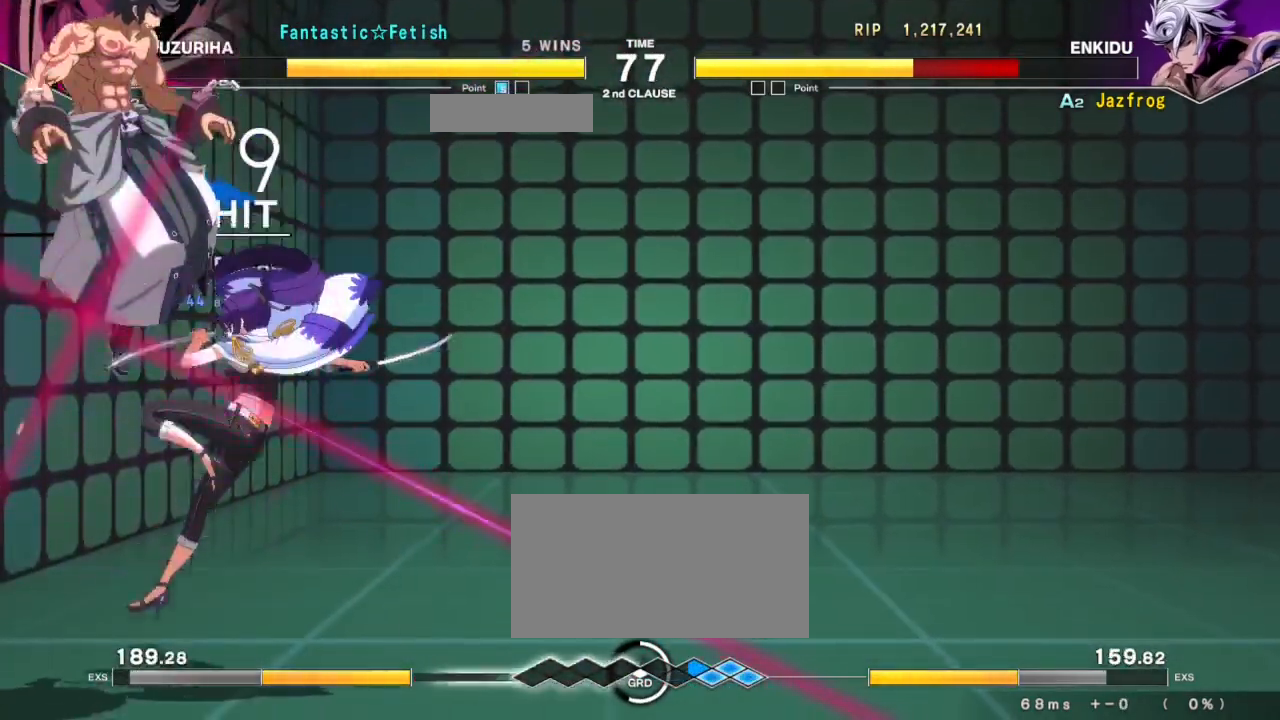
{"buttons": [], "left_stick": "center", "events": [[100, "R1", "down"], [117, "TRIANGLE", "down"], [167, "SQUARE", "down"], [217, "R1", "up"], [234, "TRIANGLE", "up"], [301, "SQUARE", "up"], [467, "left_stick", "center"]]}
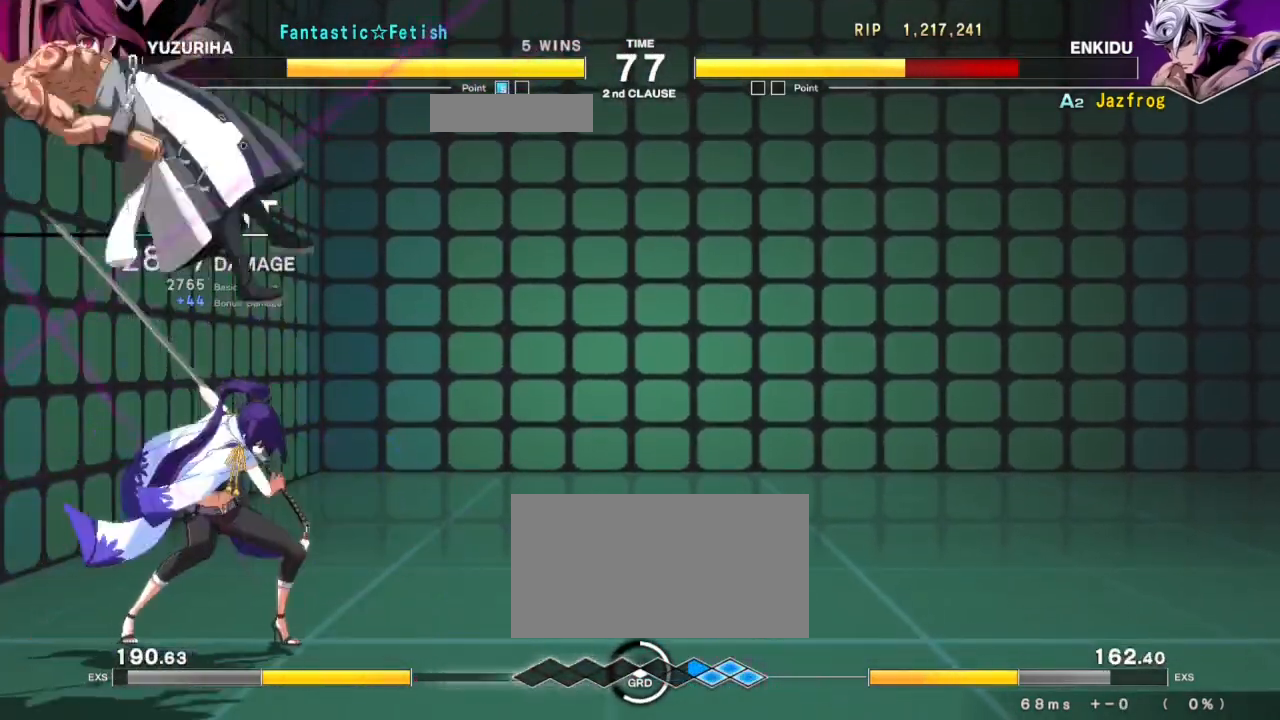
{"buttons": ["TRIANGLE", "R1"], "left_stick": "right", "events": [[16, "R1", "down"], [16, "TRIANGLE", "down"], [50, "left_stick", "right"], [66, "SQUARE", "down"], [117, "R1", "up"], [117, "TRIANGLE", "up"], [167, "SQUARE", "up"], [283, "left_stick", "center"], [450, "left_stick", "right"], [467, "R1", "down"], [467, "TRIANGLE", "down"]]}
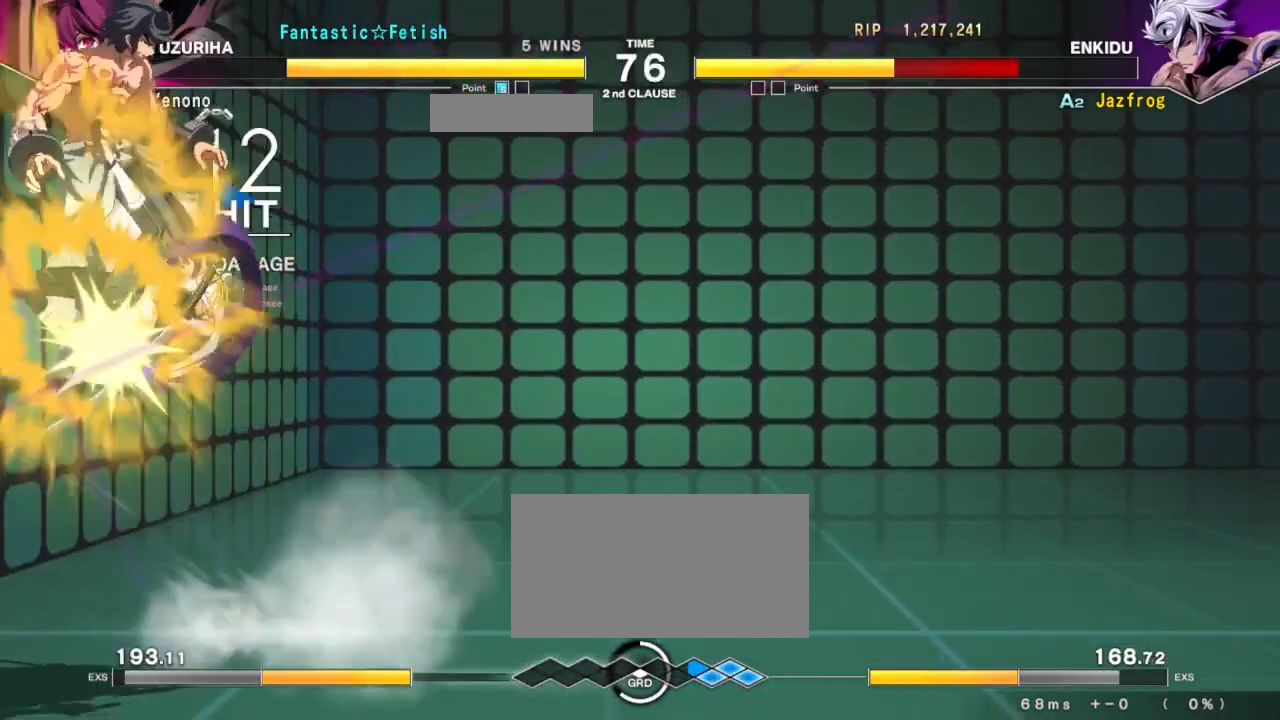
{"buttons": [], "left_stick": "center", "events": [[34, "SQUARE", "down"], [84, "R1", "up"], [84, "TRIANGLE", "up"], [117, "left_stick", "center"], [134, "SQUARE", "up"], [317, "left_stick", "right"], [351, "R1", "down"], [351, "TRIANGLE", "down"], [401, "SQUARE", "down"], [434, "R1", "up"], [451, "TRIANGLE", "up"], [451, "left_stick", "center"], [484, "SQUARE", "up"]]}
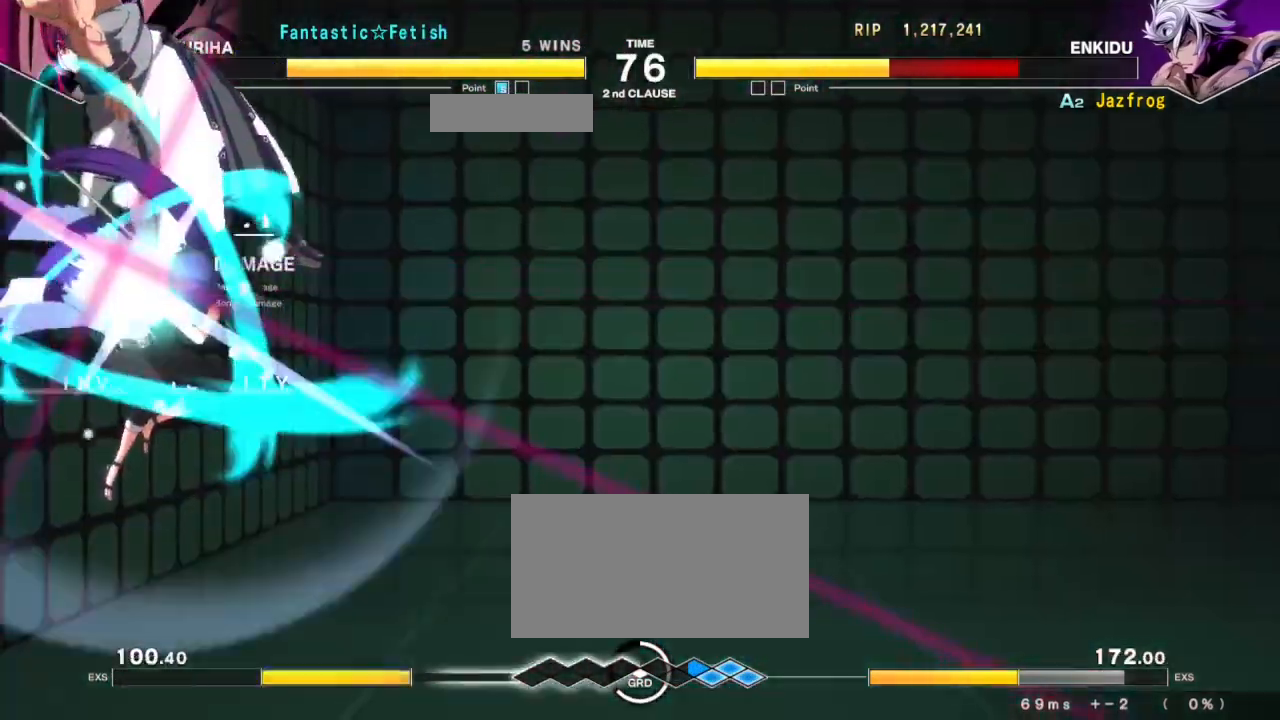
{"buttons": [], "left_stick": "center", "events": [[217, "R1", "down"], [267, "left_stick", "right"], [333, "TRIANGLE", "down"], [383, "SQUARE", "down"], [417, "R1", "up"], [417, "left_stick", "center"], [434, "TRIANGLE", "up"], [484, "SQUARE", "up"]]}
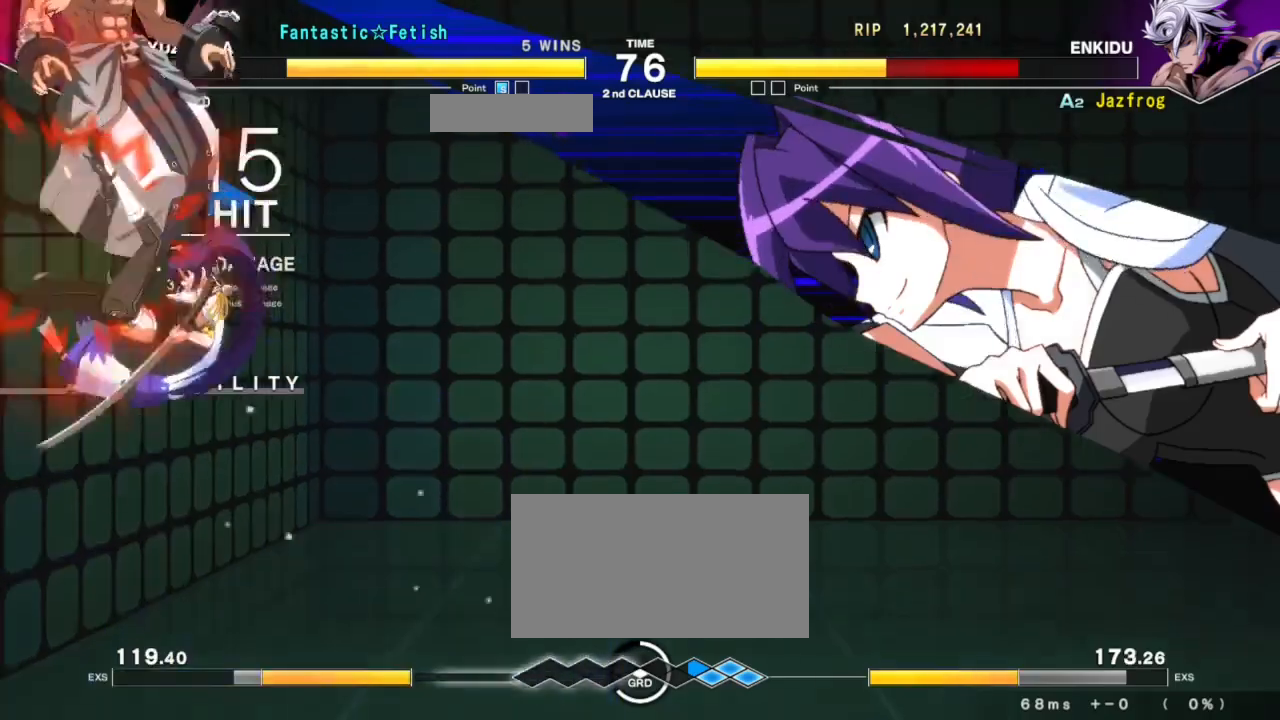
{"buttons": [], "left_stick": "center", "events": [[217, "left_stick", "right"], [317, "R1", "down"], [317, "TRIANGLE", "down"], [367, "SQUARE", "down"], [367, "left_stick", "center"], [417, "R1", "up"], [434, "TRIANGLE", "up"], [467, "SQUARE", "up"]]}
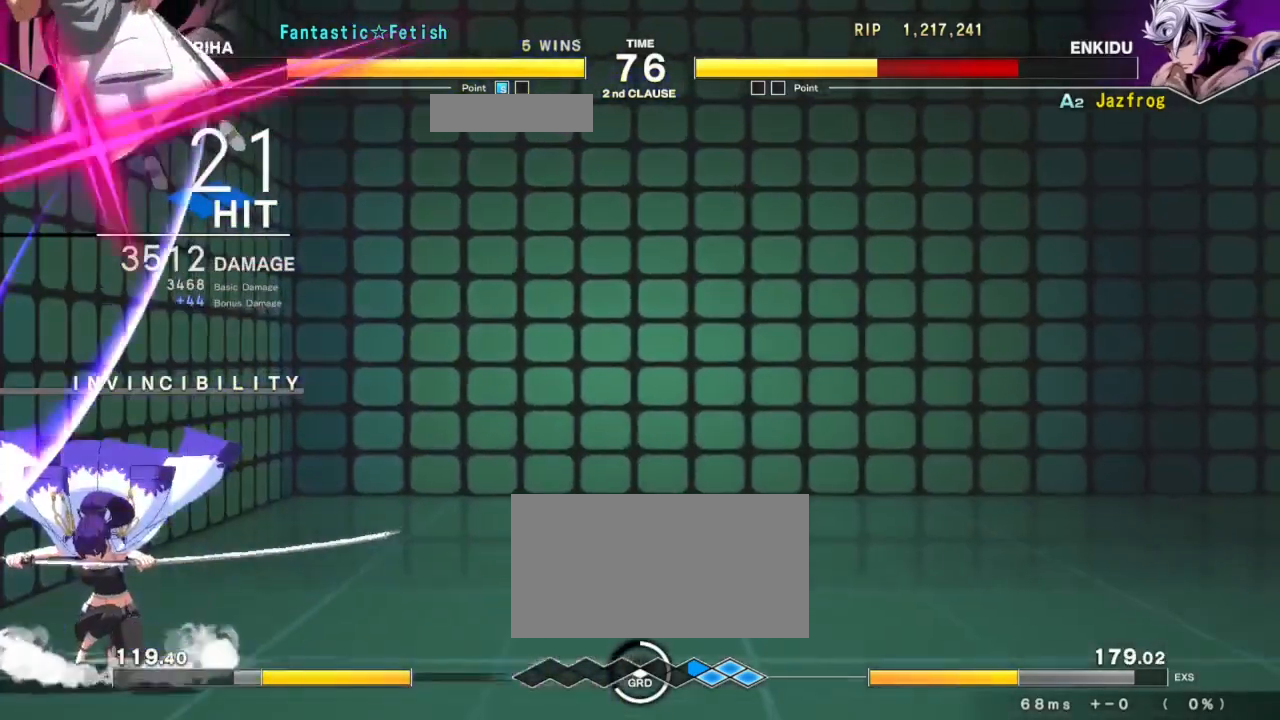
{"buttons": [], "left_stick": "center", "events": []}
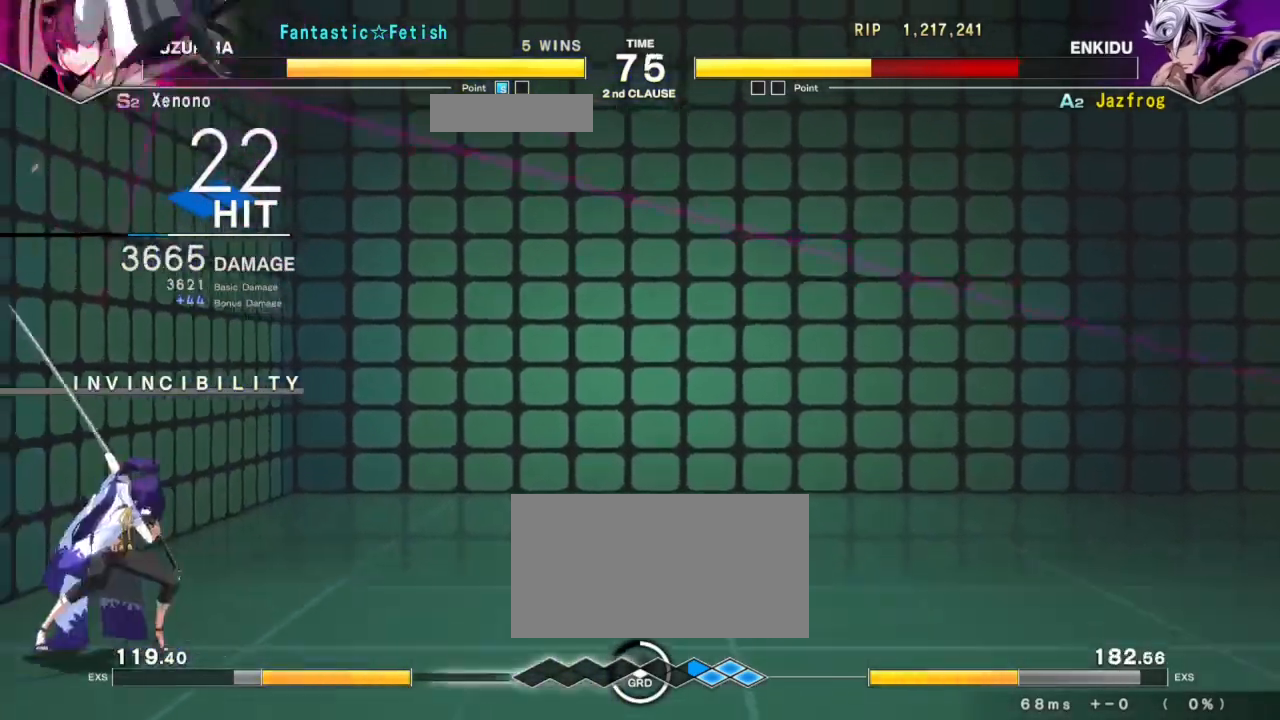
{"buttons": ["SQUARE"], "left_stick": "right", "events": [[134, "left_stick", "right"], [217, "R1", "down"], [217, "TRIANGLE", "down"], [284, "SQUARE", "down"], [317, "R1", "up"], [317, "TRIANGLE", "up"], [367, "SQUARE", "up"], [384, "R1", "down"], [384, "TRIANGLE", "down"], [434, "SQUARE", "down"], [501, "R1", "up"], [501, "TRIANGLE", "up"]]}
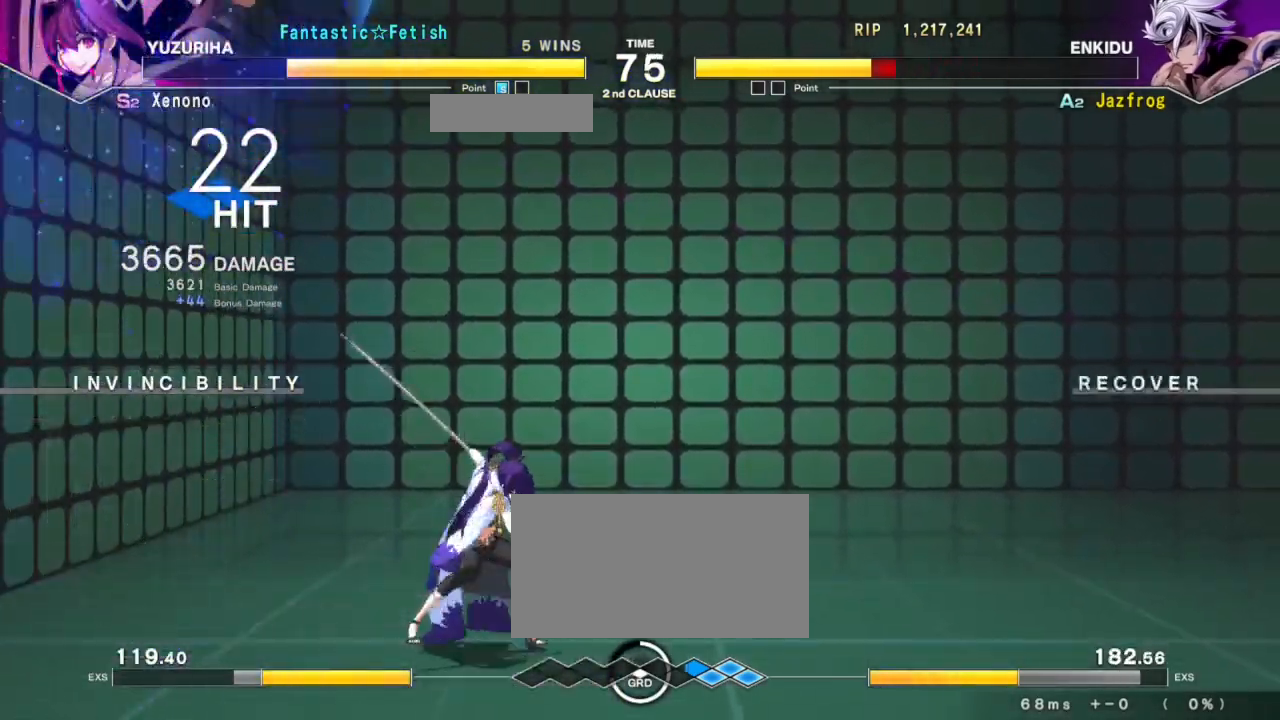
{"buttons": [], "left_stick": "down-right", "events": [[33, "SQUARE", "up"], [33, "left_stick", "center"], [250, "left_stick", "right"], [400, "left_stick", "down-right"]]}
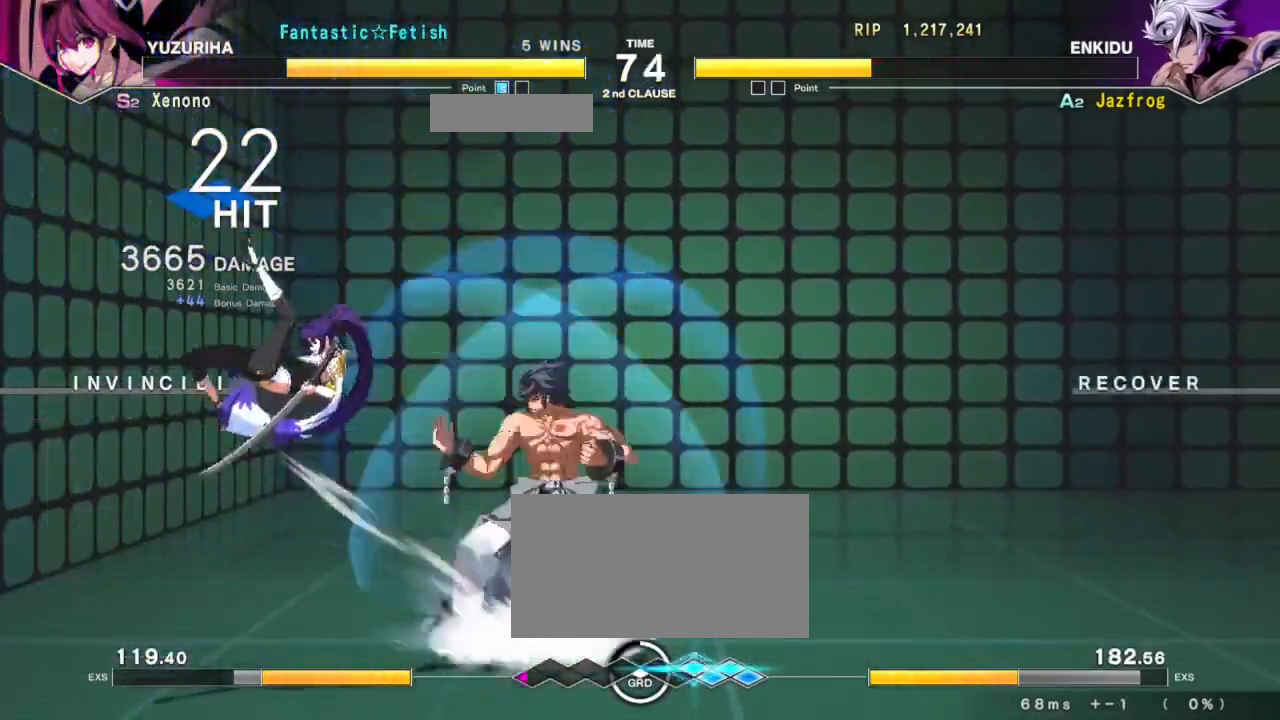
{"buttons": [], "left_stick": "center", "events": [[351, "left_stick", "center"]]}
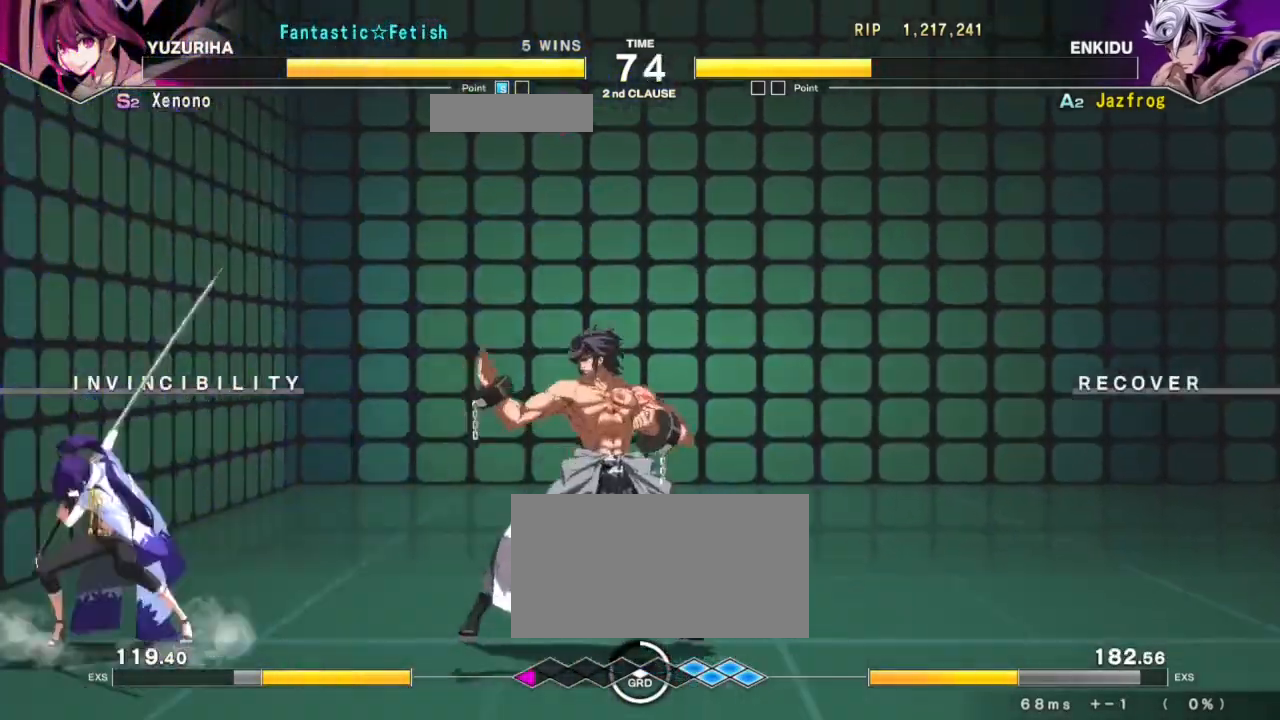
{"buttons": [], "left_stick": "center", "events": [[33, "left_stick", "left"], [217, "left_stick", "center"], [250, "TRIANGLE", "down"], [333, "TRIANGLE", "up"]]}
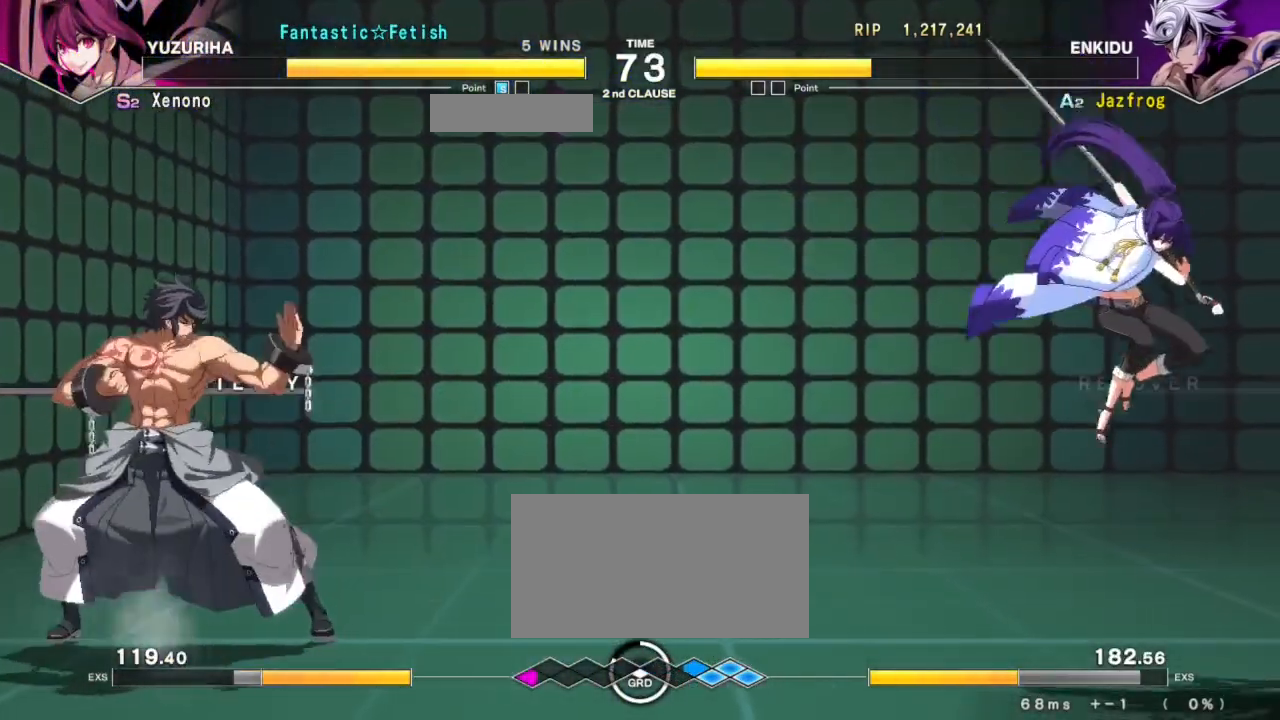
{"buttons": [], "left_stick": "down-left", "events": [[217, "left_stick", "down-left"]]}
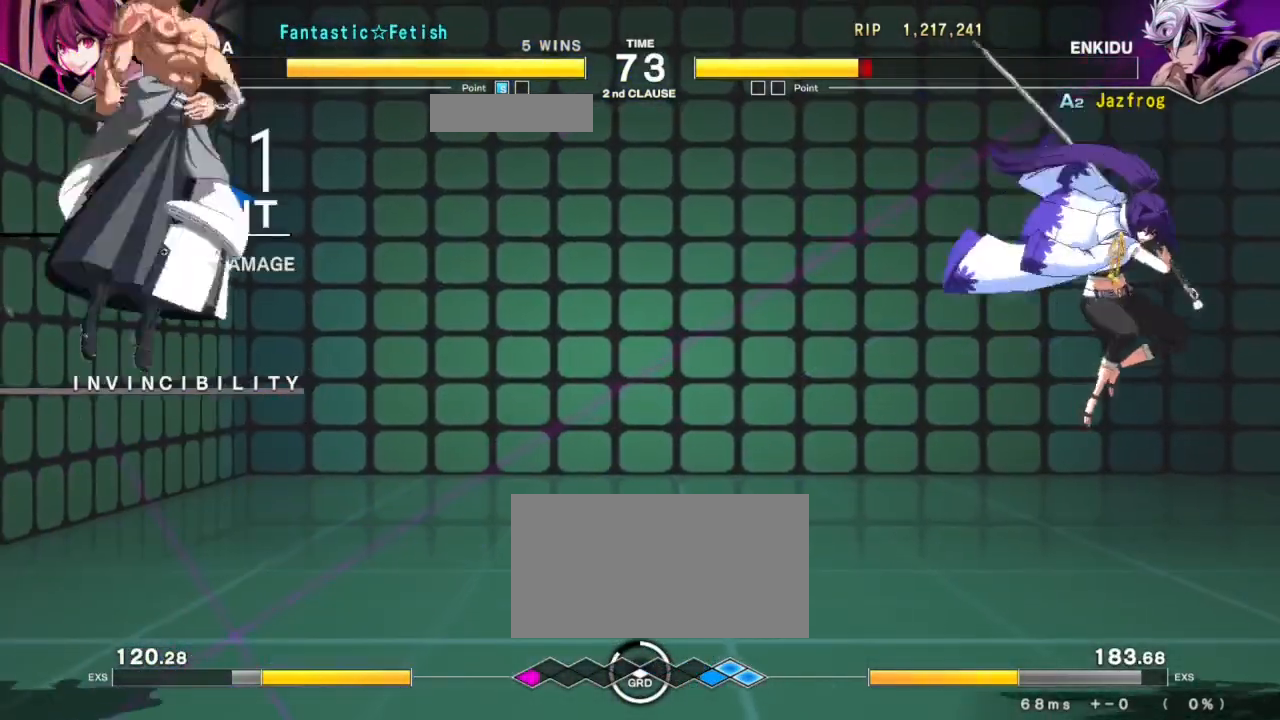
{"buttons": ["SQUARE"], "left_stick": "center", "events": [[66, "left_stick", "center"], [183, "R1", "down"], [200, "TRIANGLE", "down"], [250, "SQUARE", "down"], [283, "R1", "up"], [300, "TRIANGLE", "up"], [333, "SQUARE", "up"], [350, "R1", "down"], [350, "TRIANGLE", "down"], [400, "SQUARE", "down"], [450, "R1", "up"], [467, "TRIANGLE", "up"]]}
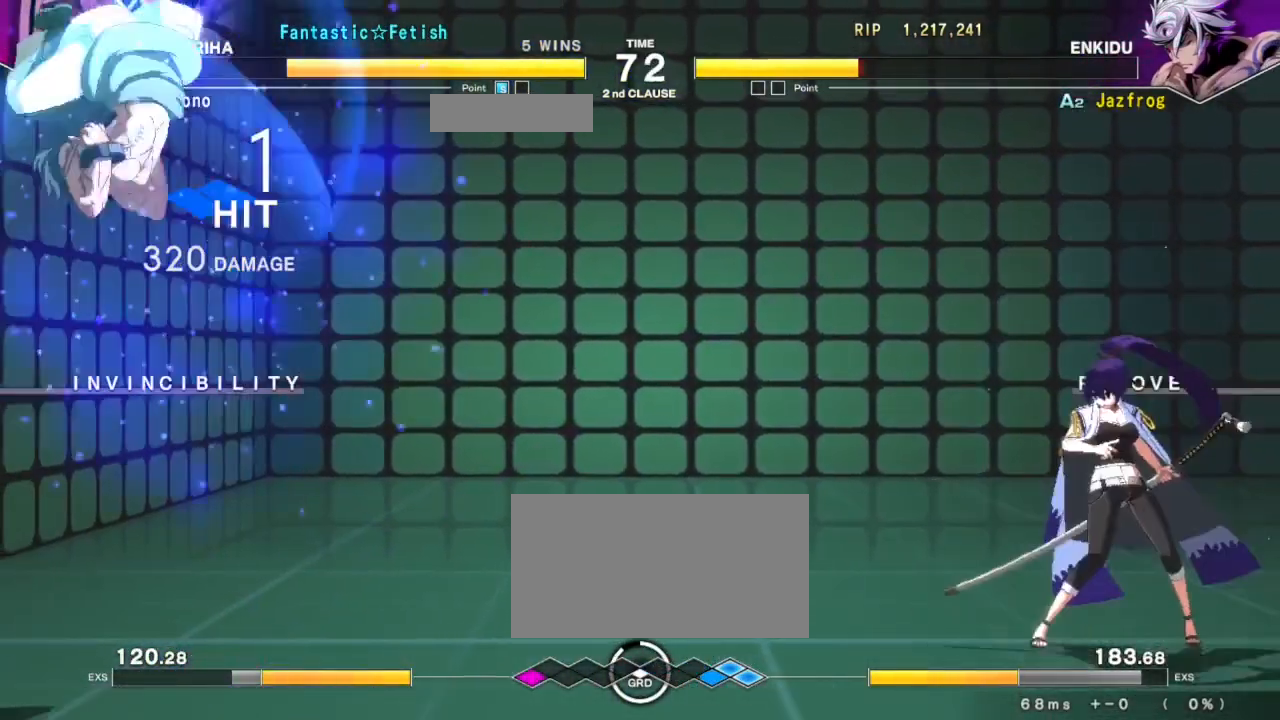
{"buttons": [], "left_stick": "down-left", "events": [[17, "SQUARE", "up"], [50, "left_stick", "left"], [100, "left_stick", "down-left"]]}
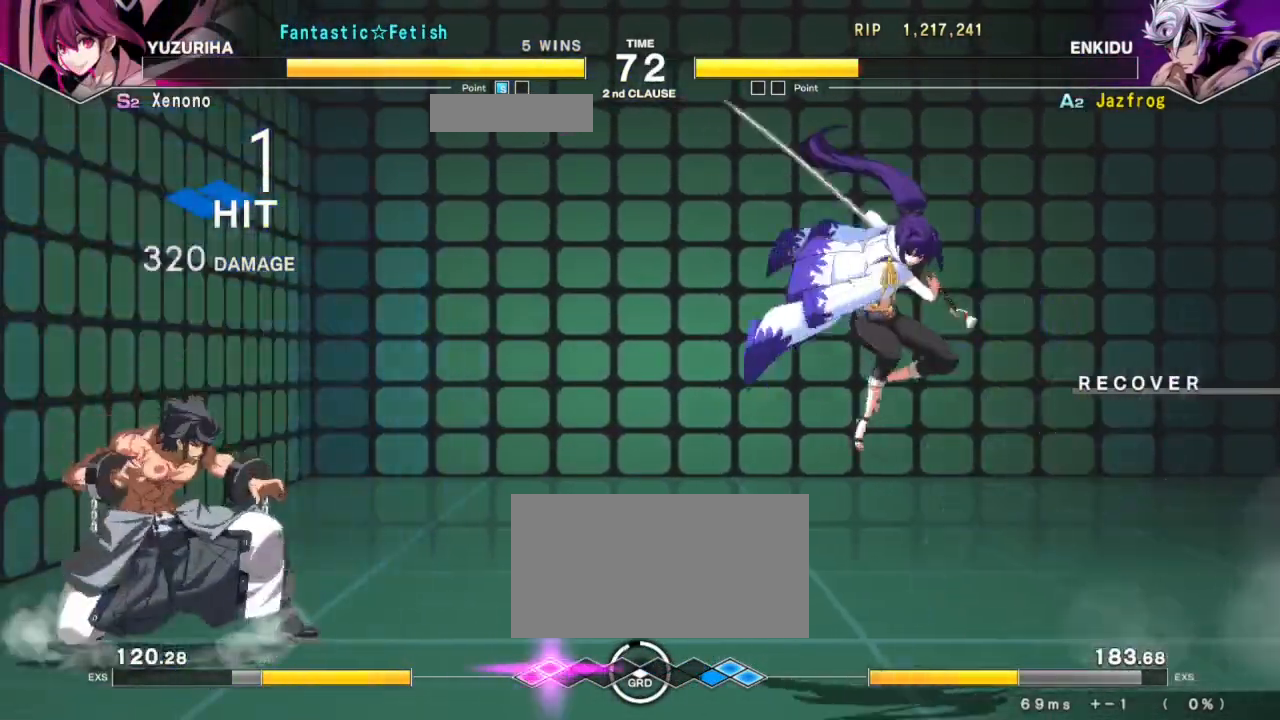
{"buttons": [], "left_stick": "down-left", "events": [[83, "left_stick", "left"], [434, "left_stick", "down-left"]]}
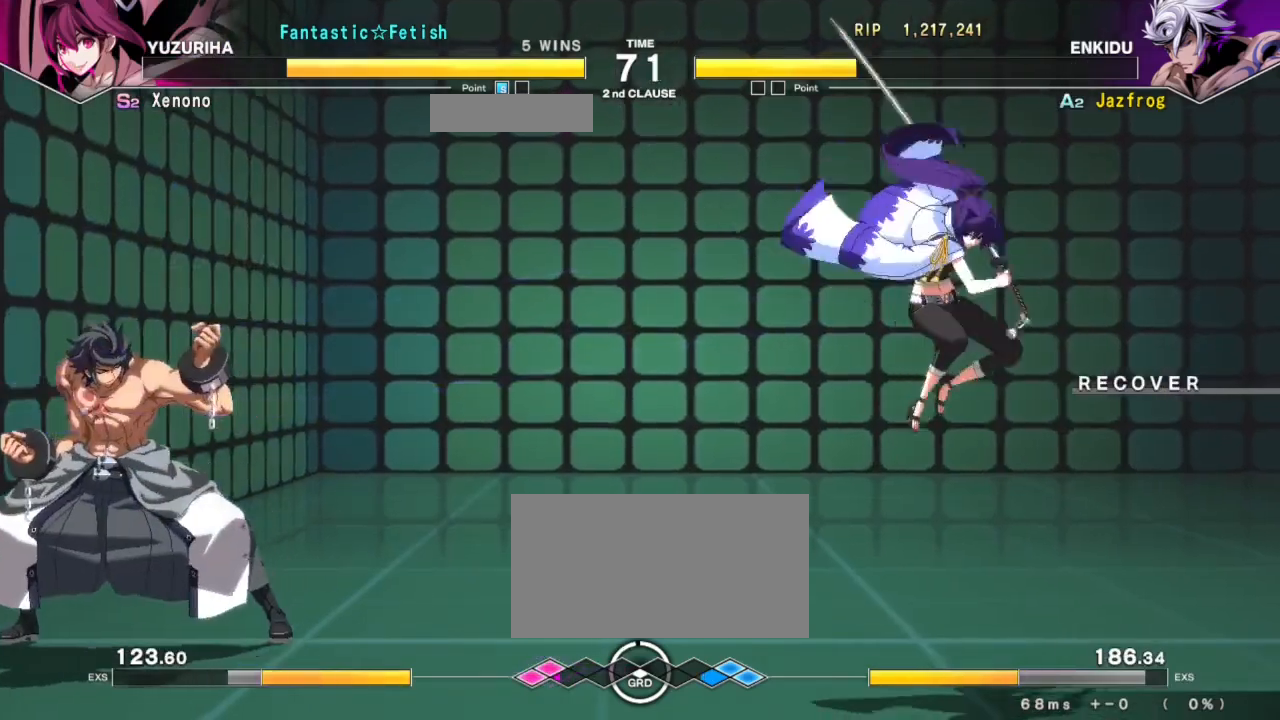
{"buttons": ["CROSS"], "left_stick": "down-left", "events": [[384, "CROSS", "down"]]}
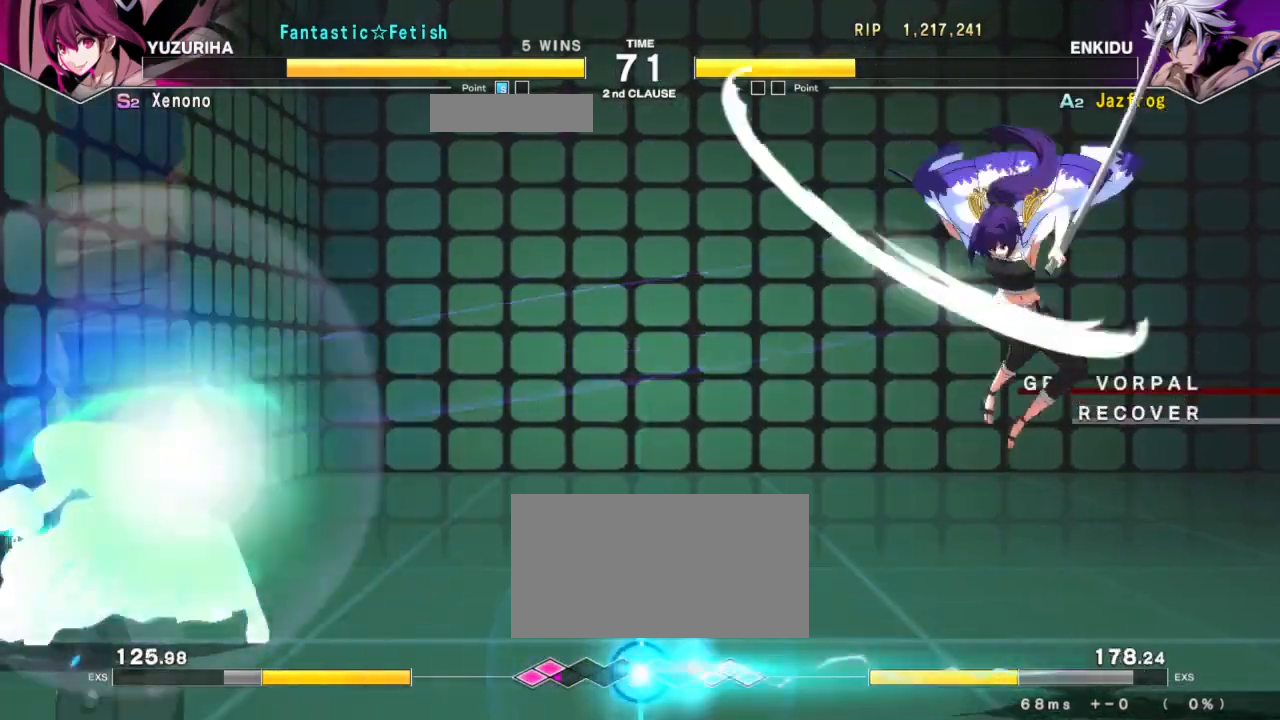
{"buttons": [], "left_stick": "down-left", "events": [[200, "CROSS", "up"]]}
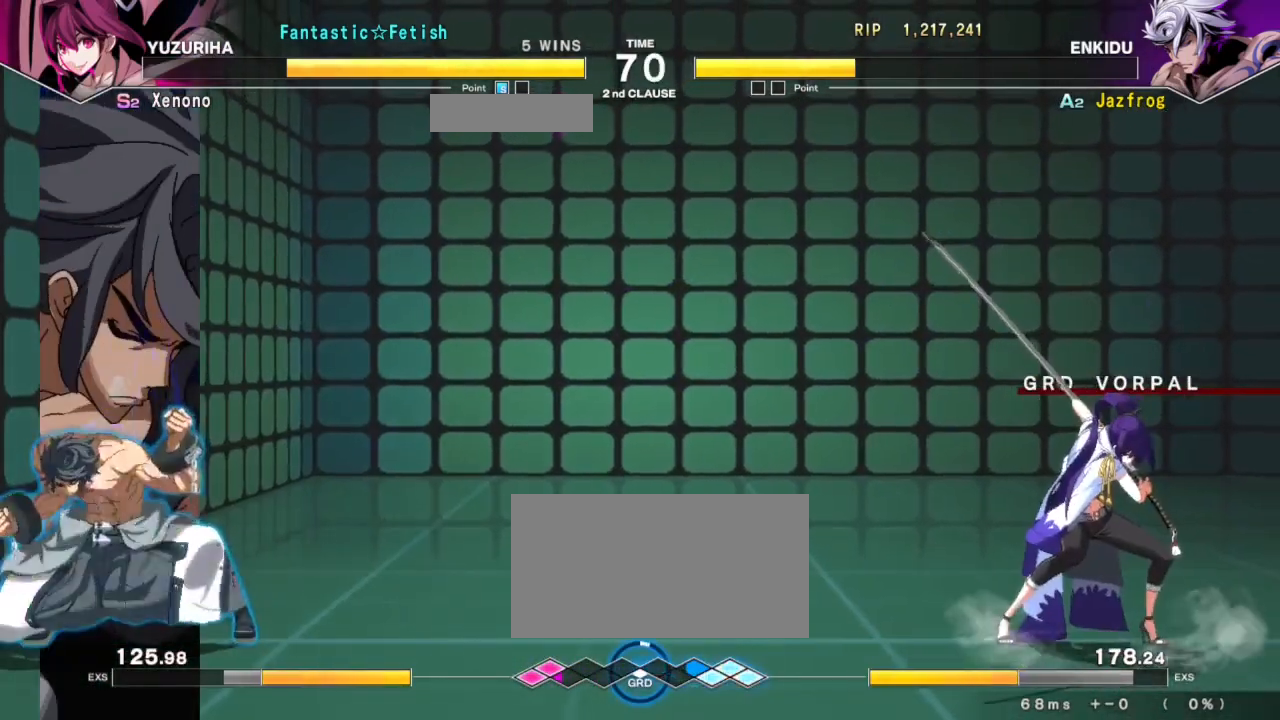
{"buttons": [], "left_stick": "down-left", "events": []}